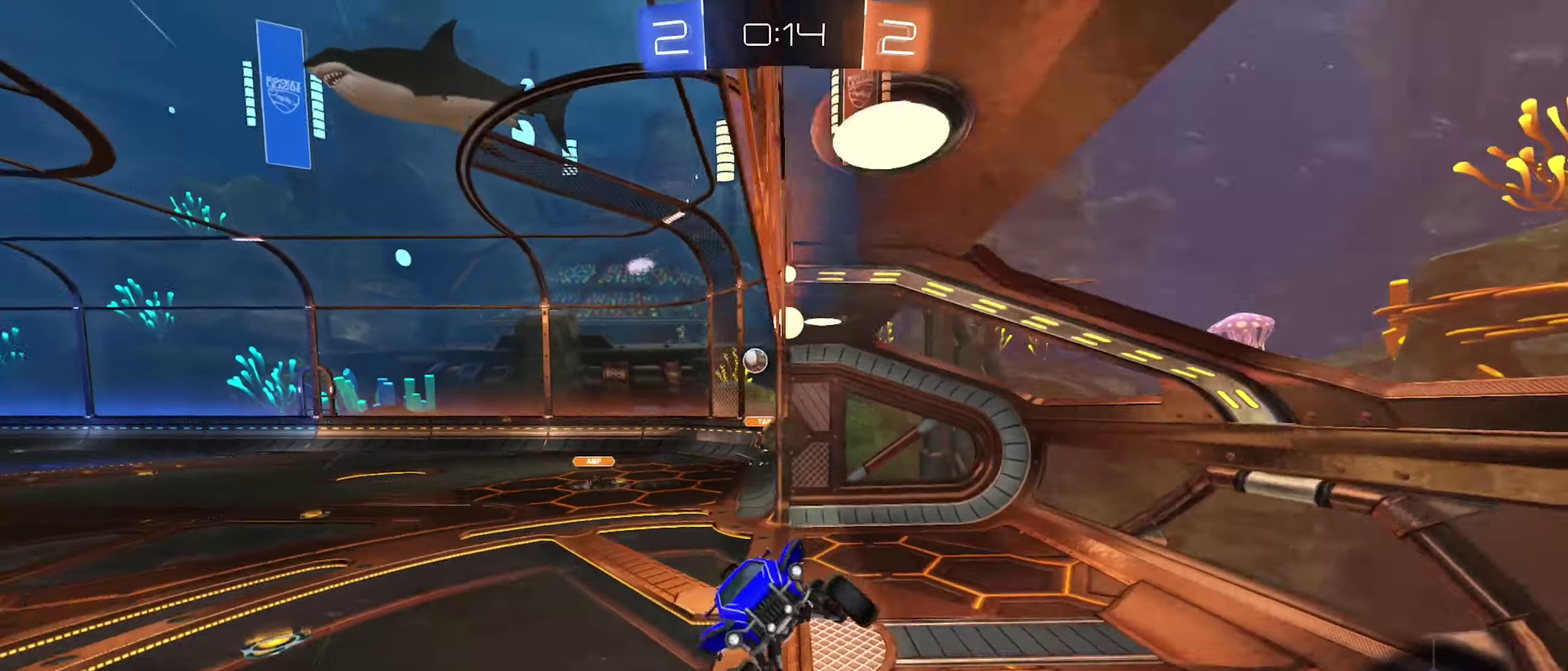
Gameplay with a controller (Xbox layout); each line is a JSON object with the inputs held at the frame after it. "events" lists button and stick changes between this image and that frame as [ms after this image, input, new state], when the widget could be followed in between.
{"buttons": ["R2"], "left_stick": "right", "right_stick": "center", "events": []}
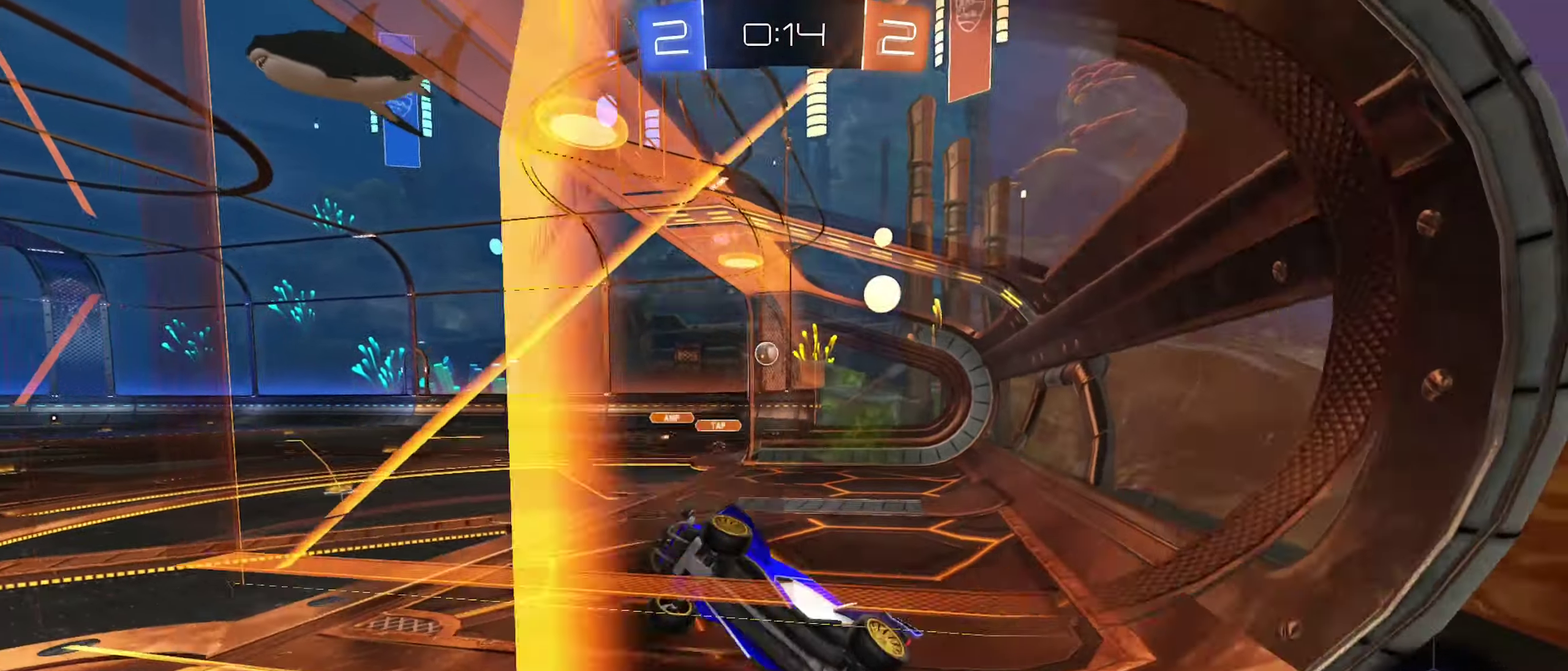
{"buttons": ["R2"], "left_stick": "right", "right_stick": "center", "events": []}
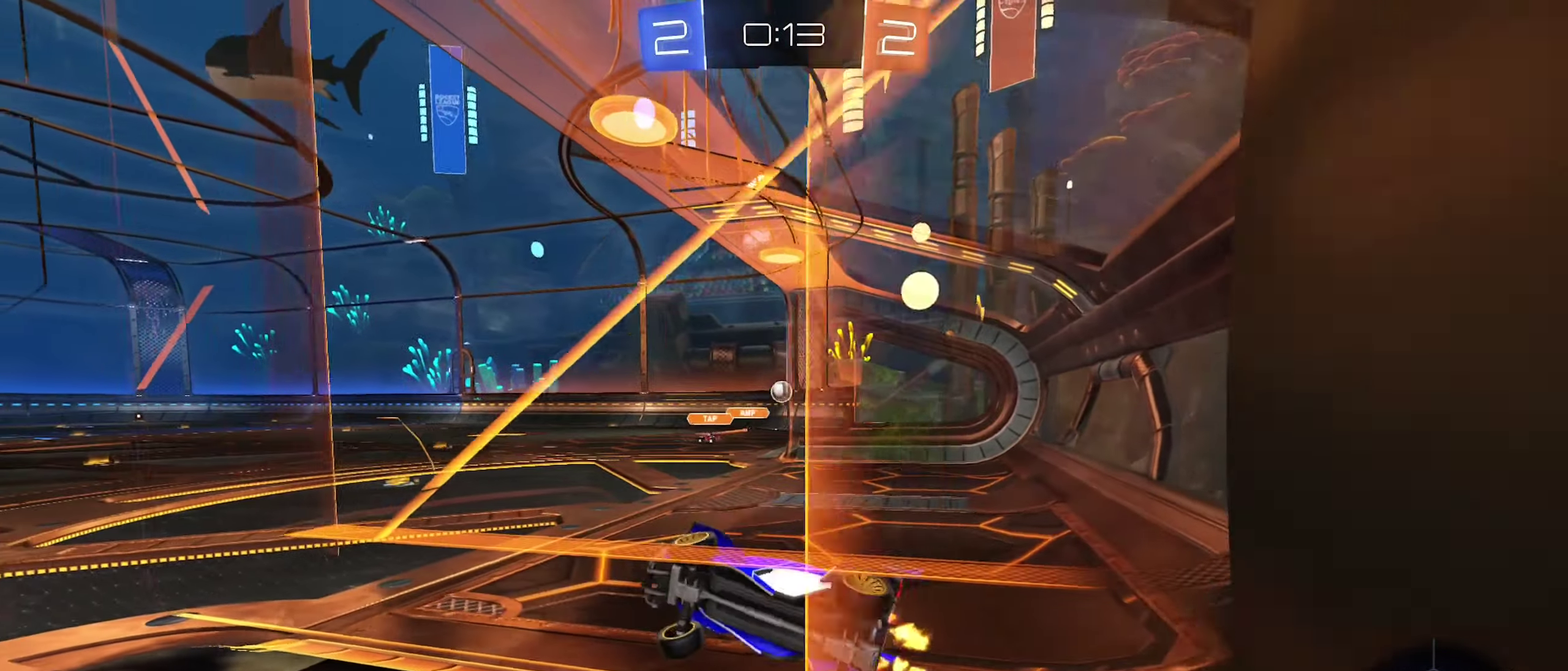
{"buttons": ["B", "R2"], "left_stick": "center", "right_stick": "center", "events": [[350, "B", "down"], [383, "left_stick", "center"]]}
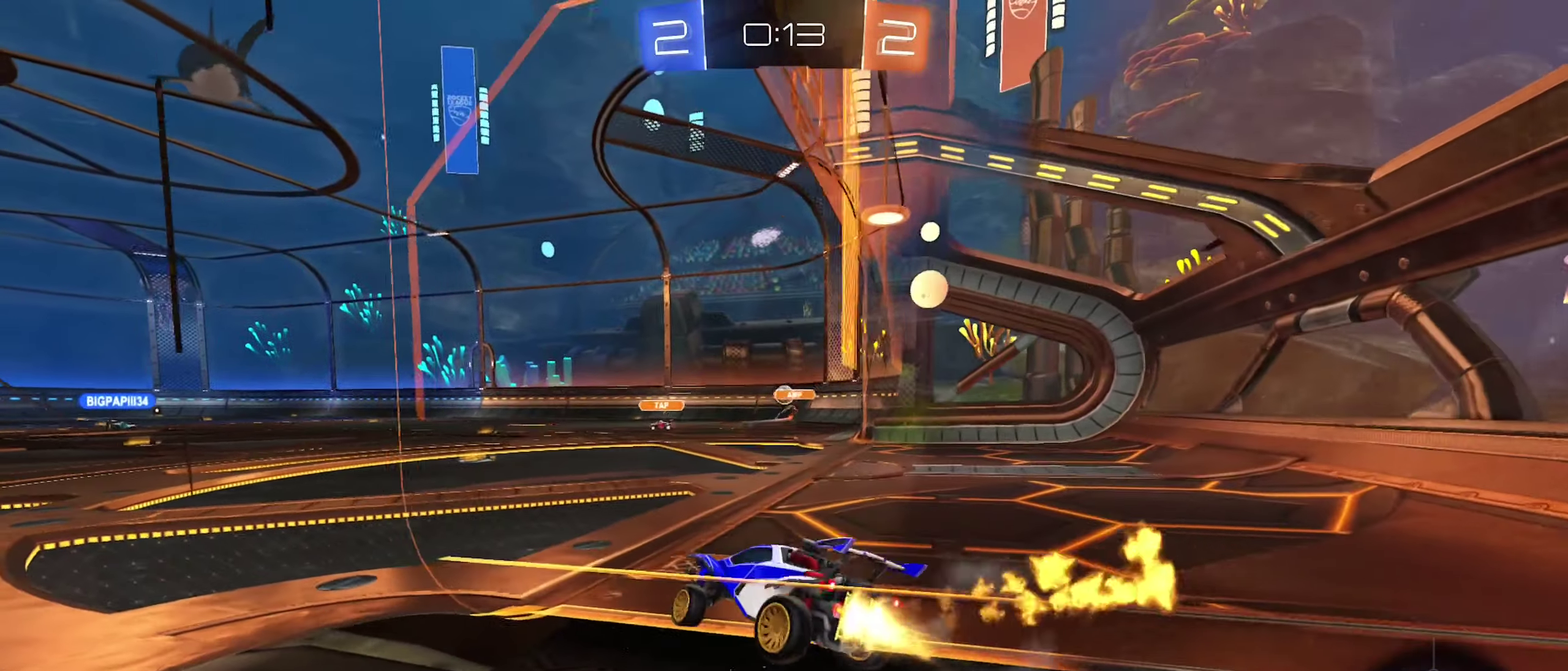
{"buttons": ["B", "R2"], "left_stick": "left", "right_stick": "center", "events": [[133, "left_stick", "right"], [283, "left_stick", "center"], [500, "left_stick", "left"]]}
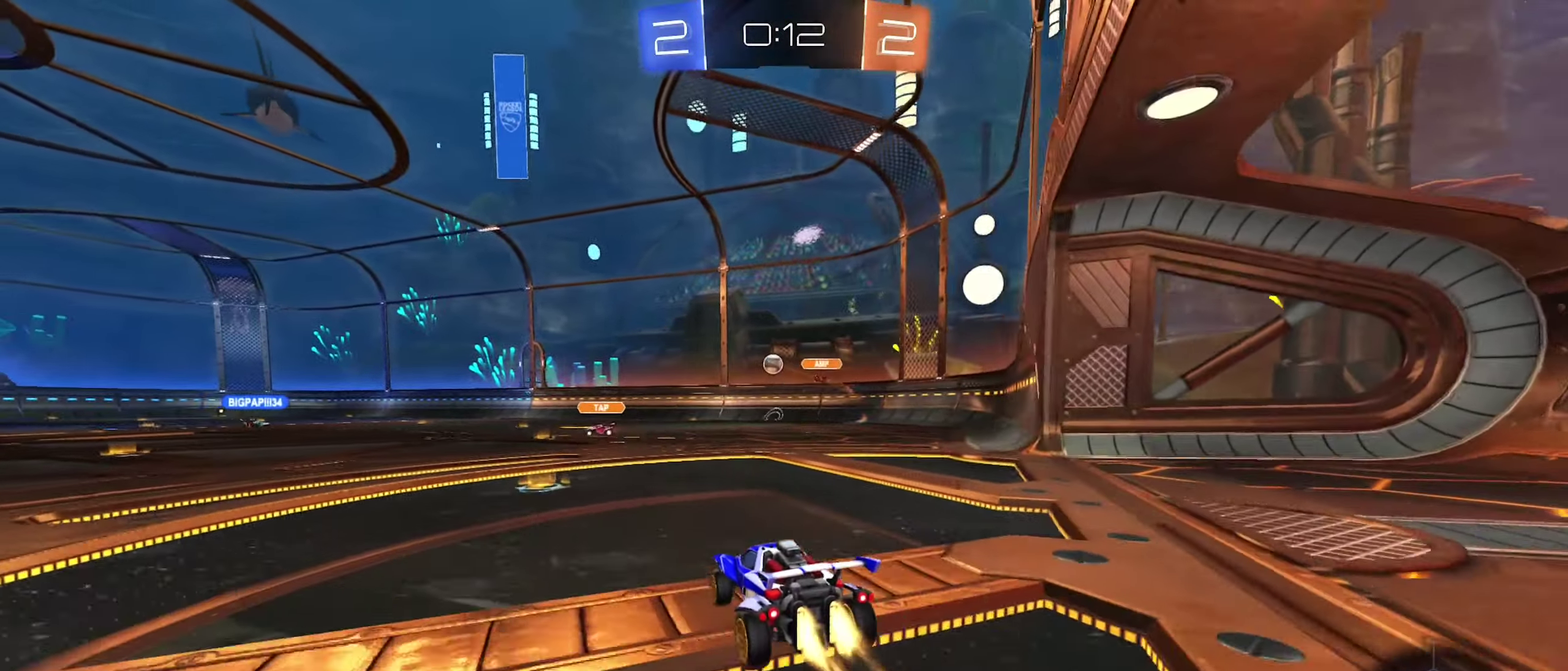
{"buttons": ["A", "L1", "R2"], "left_stick": "down-left", "right_stick": "center", "events": [[100, "B", "up"], [116, "left_stick", "center"], [183, "left_stick", "right"], [233, "A", "down"], [316, "A", "up"], [316, "left_stick", "up-left"], [366, "L1", "down"], [400, "A", "down"], [466, "left_stick", "down-left"]]}
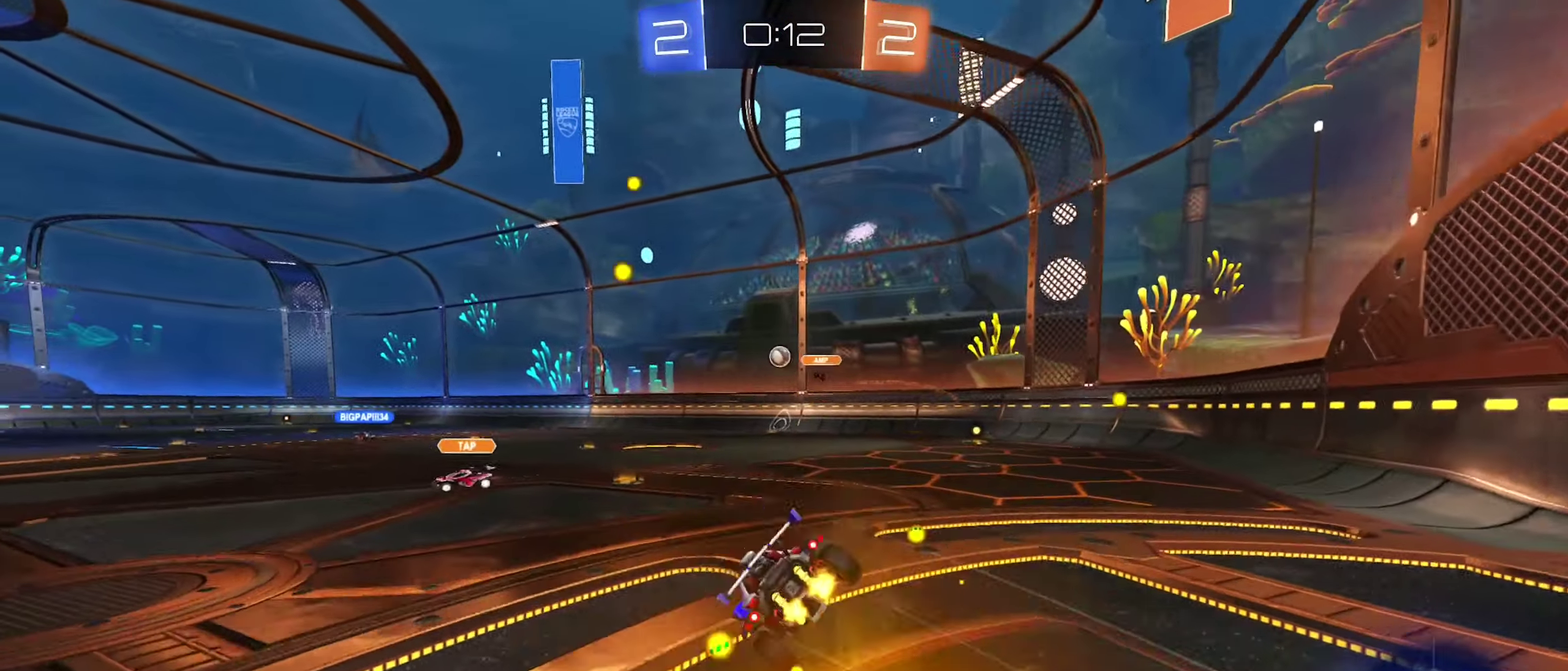
{"buttons": ["B", "L1", "R2"], "left_stick": "down-left", "right_stick": "center", "events": [[16, "left_stick", "down"], [150, "left_stick", "down-left"], [166, "A", "up"], [216, "left_stick", "left"], [317, "B", "down"], [467, "left_stick", "down-left"]]}
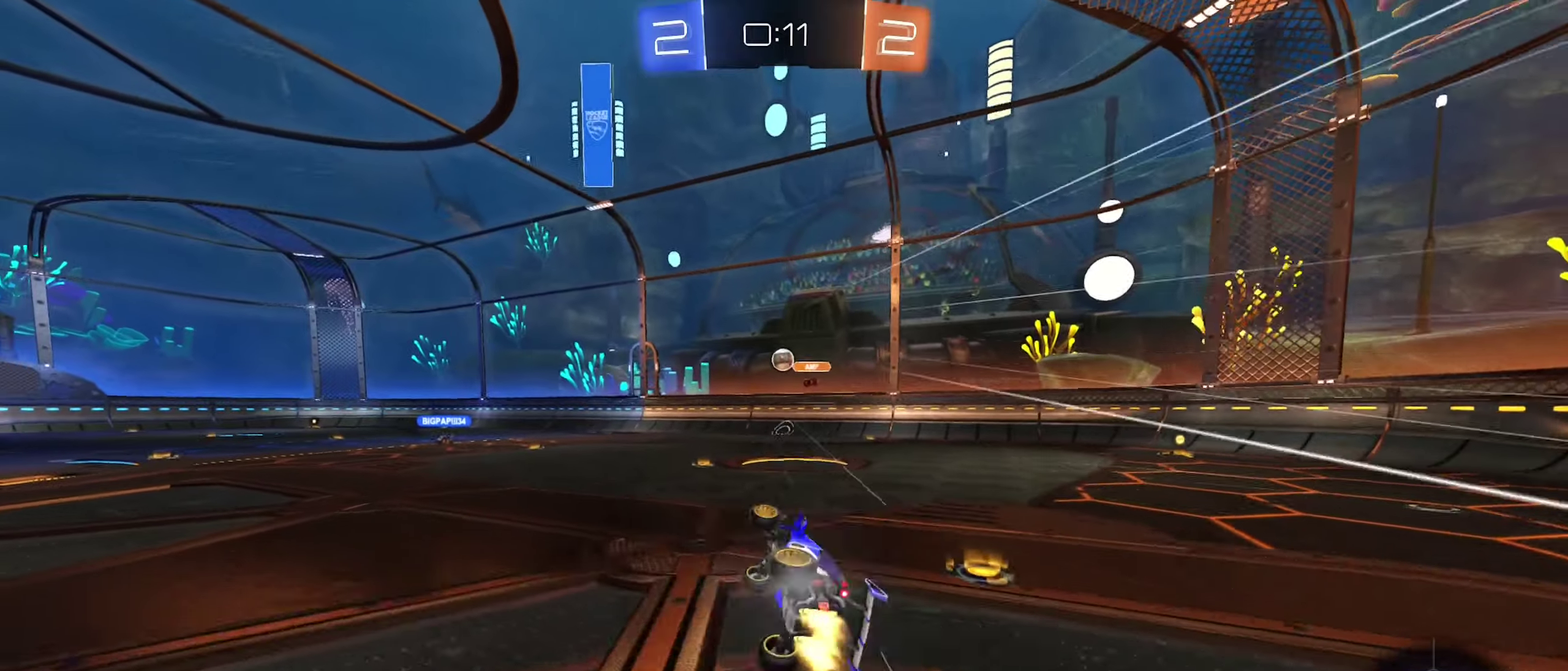
{"buttons": ["R2"], "left_stick": "down-left", "right_stick": "center", "events": [[167, "B", "up"], [167, "L1", "up"], [183, "left_stick", "center"], [367, "left_stick", "down-left"]]}
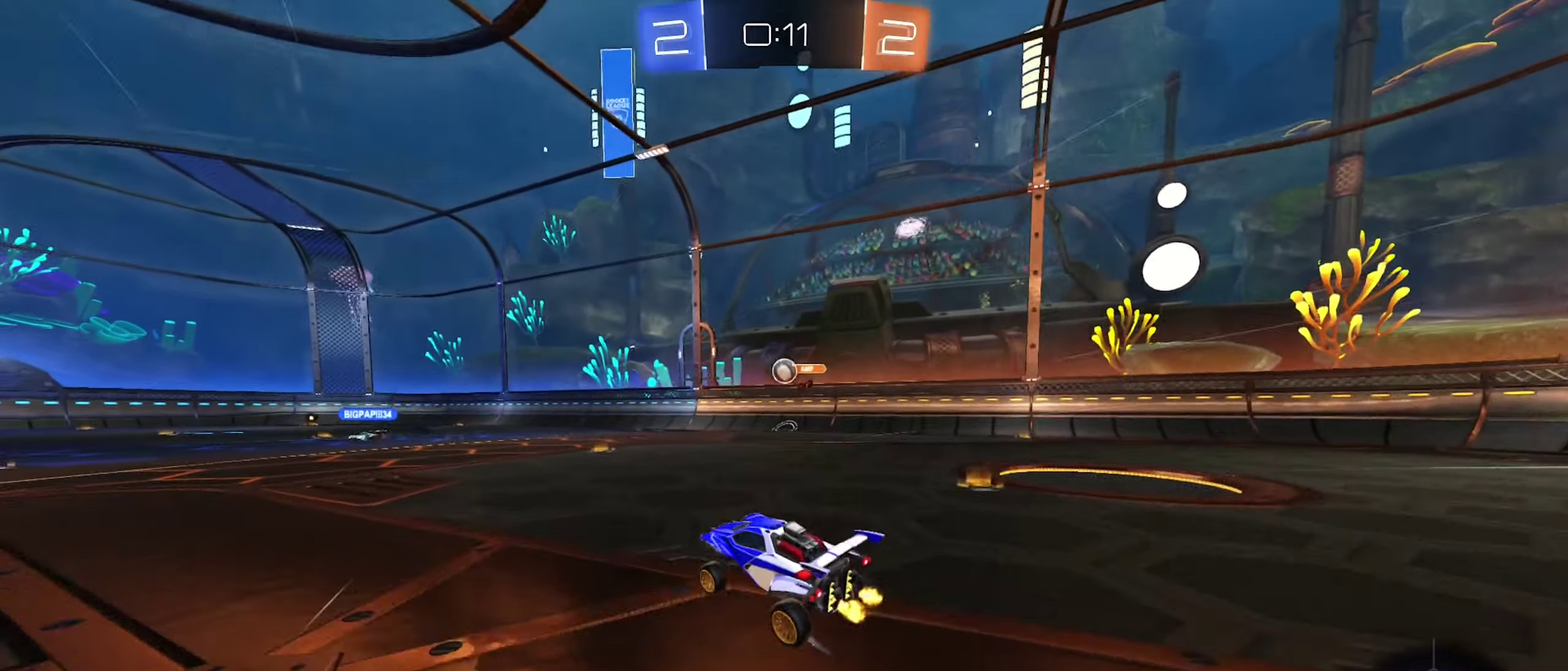
{"buttons": ["R2"], "left_stick": "center", "right_stick": "center", "events": [[17, "left_stick", "center"]]}
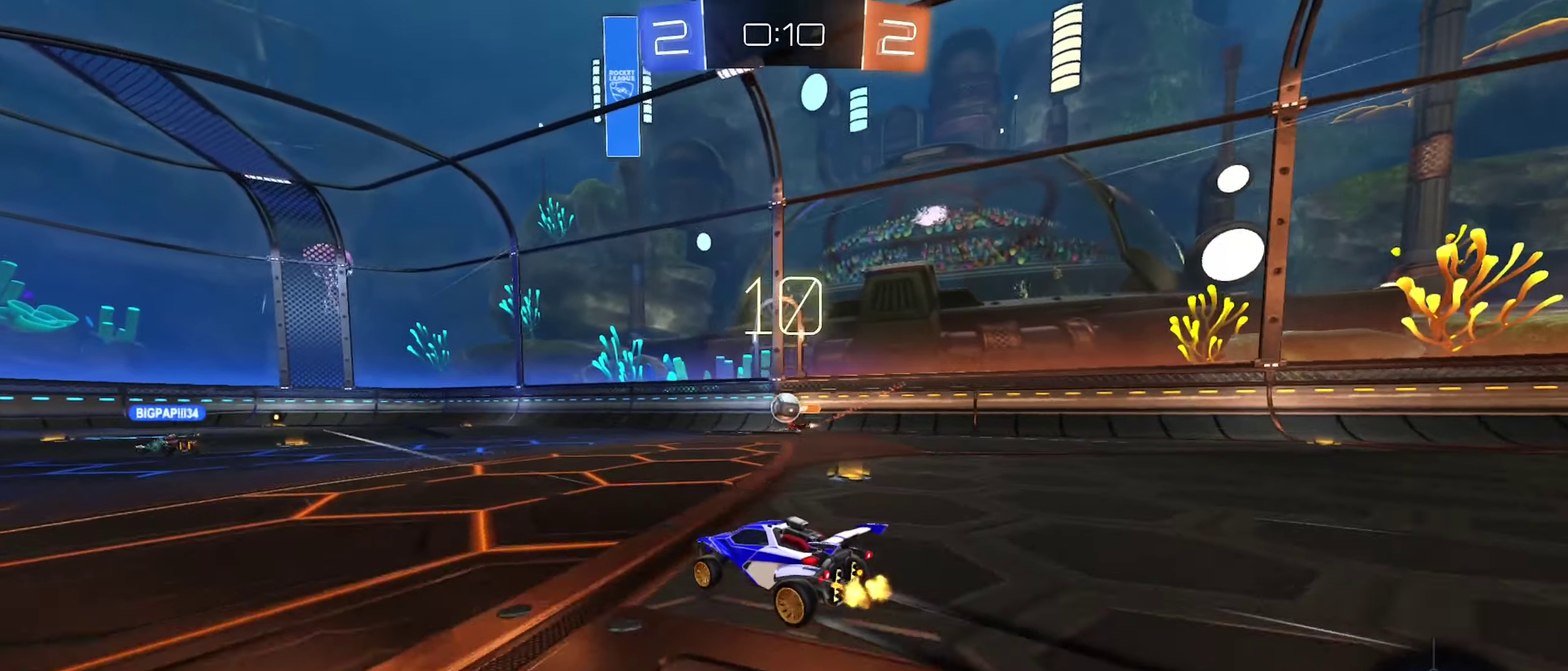
{"buttons": ["R2"], "left_stick": "center", "right_stick": "center", "events": [[333, "left_stick", "down-left"], [450, "left_stick", "center"]]}
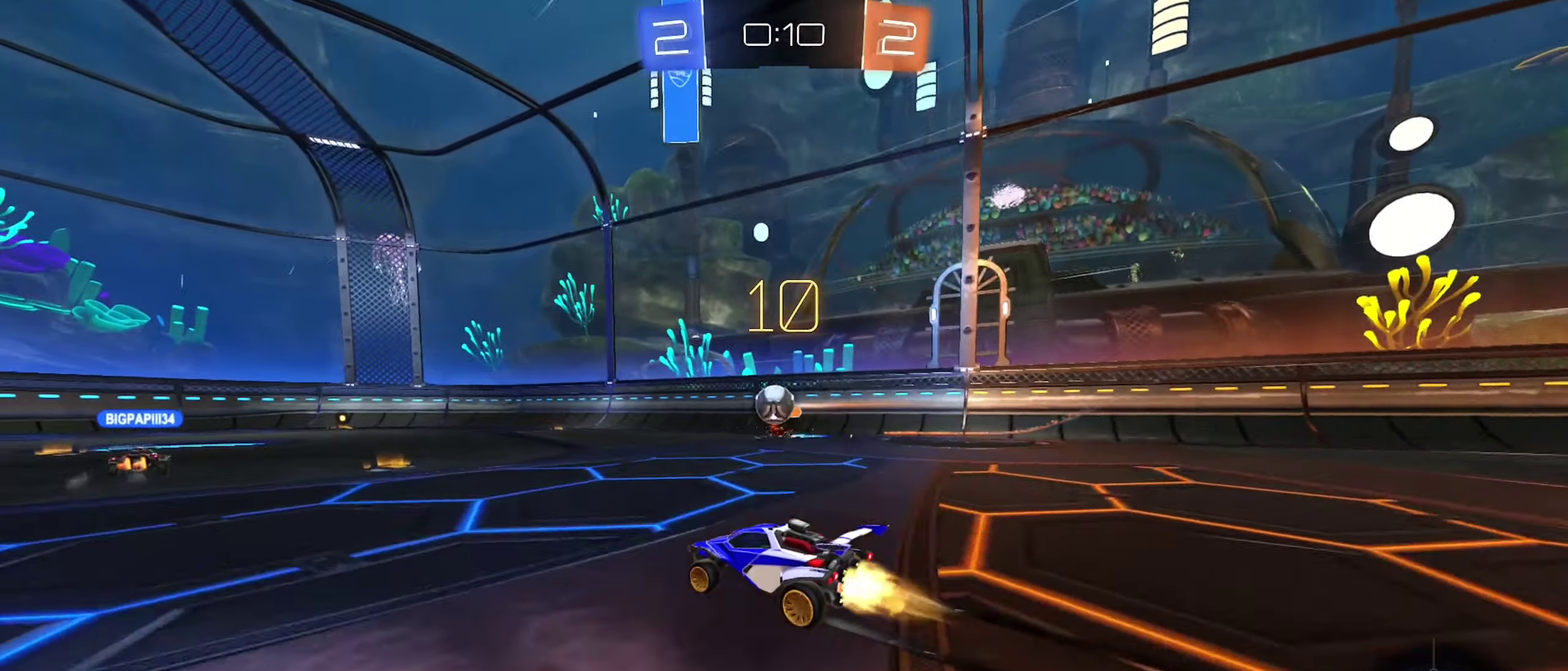
{"buttons": ["R2"], "left_stick": "down-left", "right_stick": "center", "events": [[17, "B", "down"], [250, "B", "up"], [333, "left_stick", "down-left"]]}
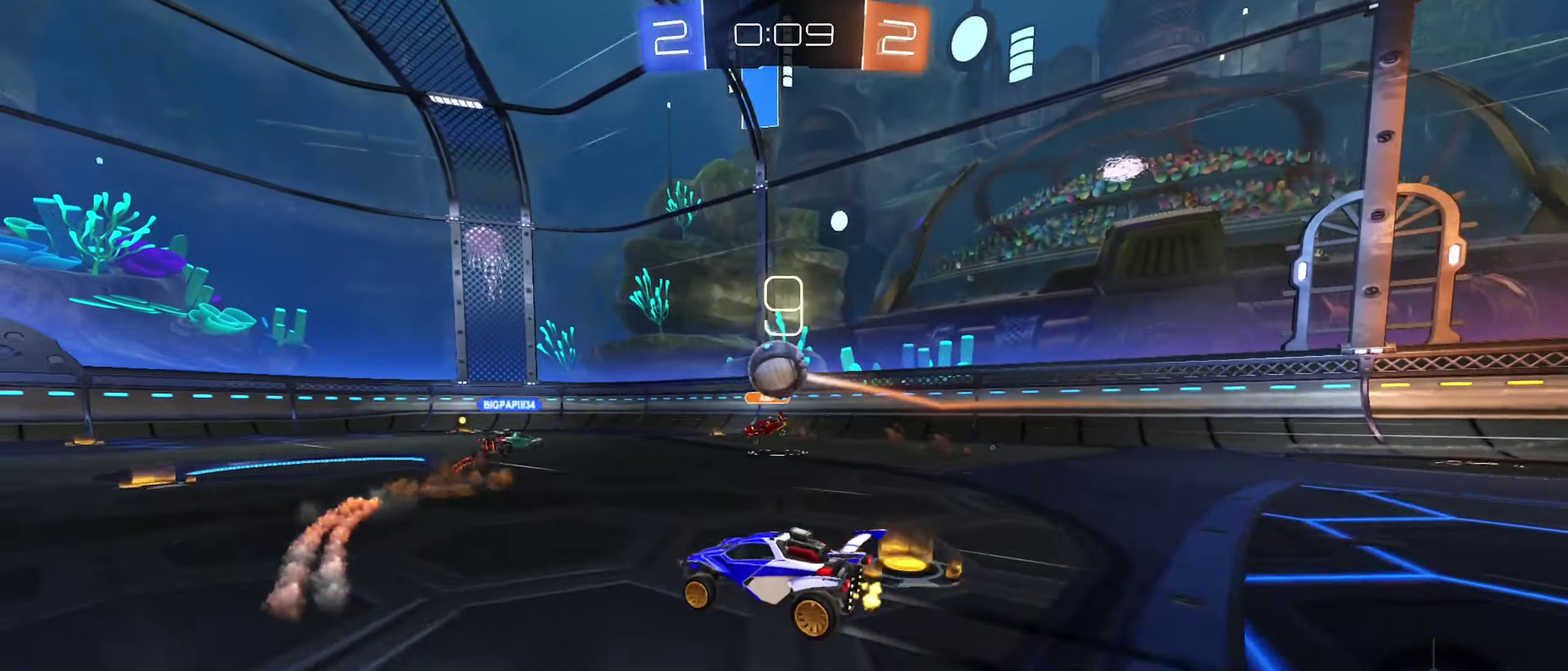
{"buttons": ["R2"], "left_stick": "center", "right_stick": "center", "events": [[100, "left_stick", "center"], [267, "left_stick", "down-left"], [383, "left_stick", "center"]]}
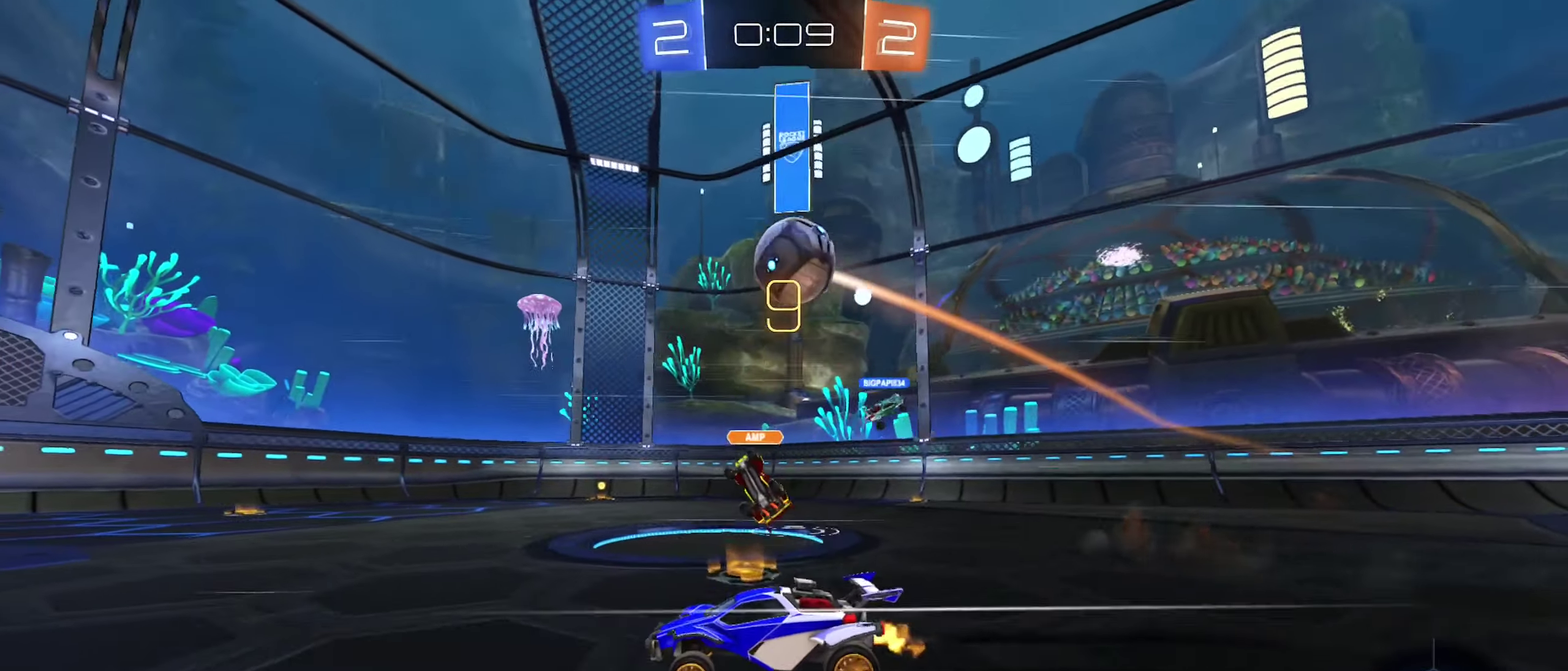
{"buttons": ["R2"], "left_stick": "center", "right_stick": "center", "events": [[50, "R2", "up"], [100, "left_stick", "right"], [150, "L2", "down"], [183, "left_stick", "center"], [250, "L2", "up"], [283, "R2", "down"]]}
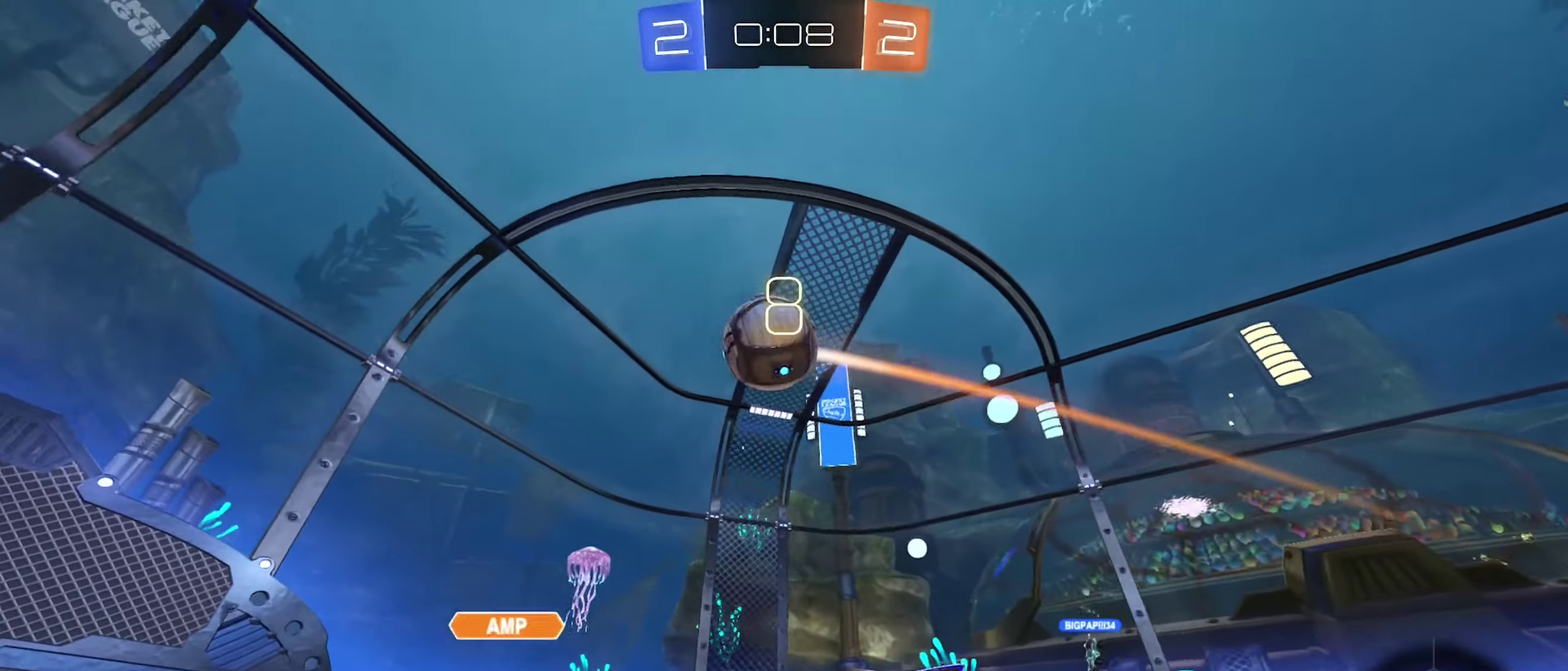
{"buttons": ["A", "B"], "left_stick": "center", "right_stick": "center", "events": [[67, "B", "down"], [117, "left_stick", "down-left"], [167, "A", "down"], [250, "left_stick", "down"], [317, "left_stick", "down-right"], [400, "A", "up"], [450, "left_stick", "center"], [483, "A", "down"], [483, "R2", "up"]]}
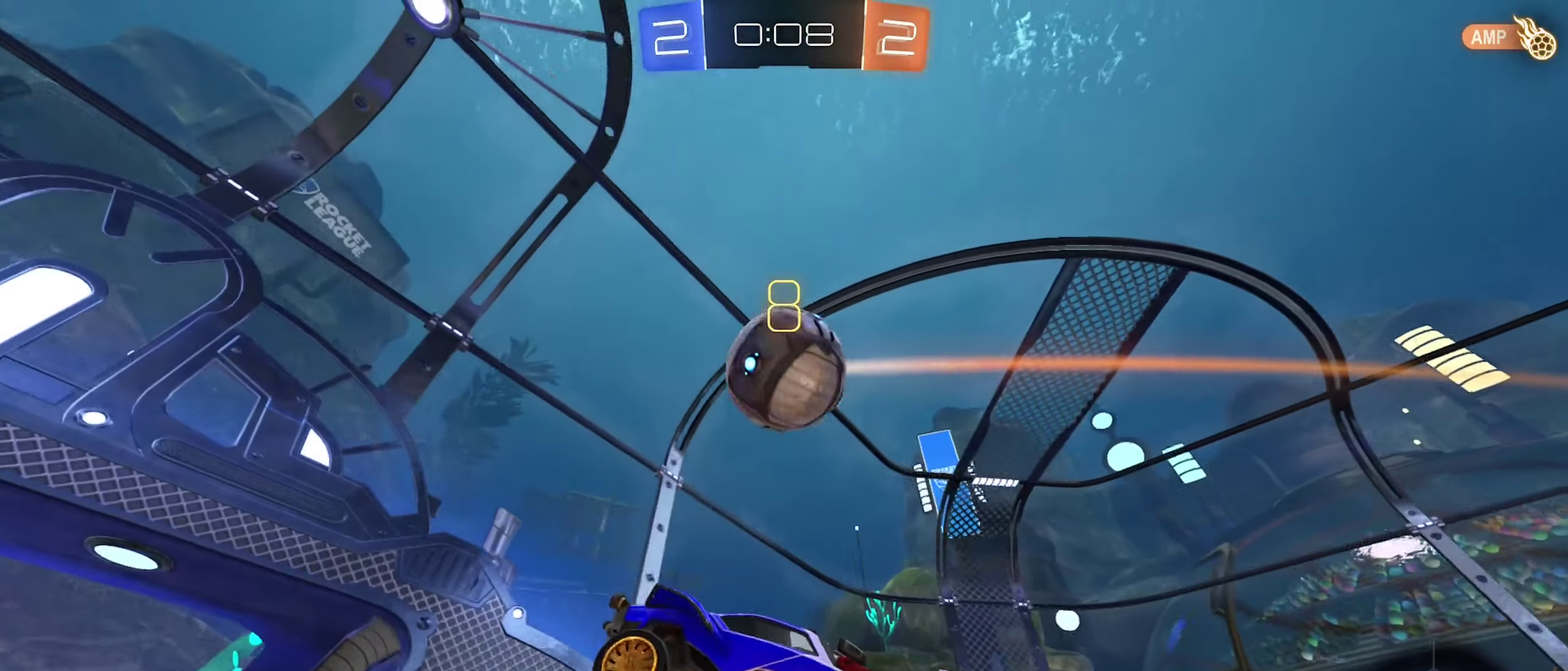
{"buttons": ["B", "R1"], "left_stick": "right", "right_stick": "center", "events": [[100, "left_stick", "right"], [150, "A", "up"], [200, "B", "up"], [283, "B", "down"], [300, "R1", "down"]]}
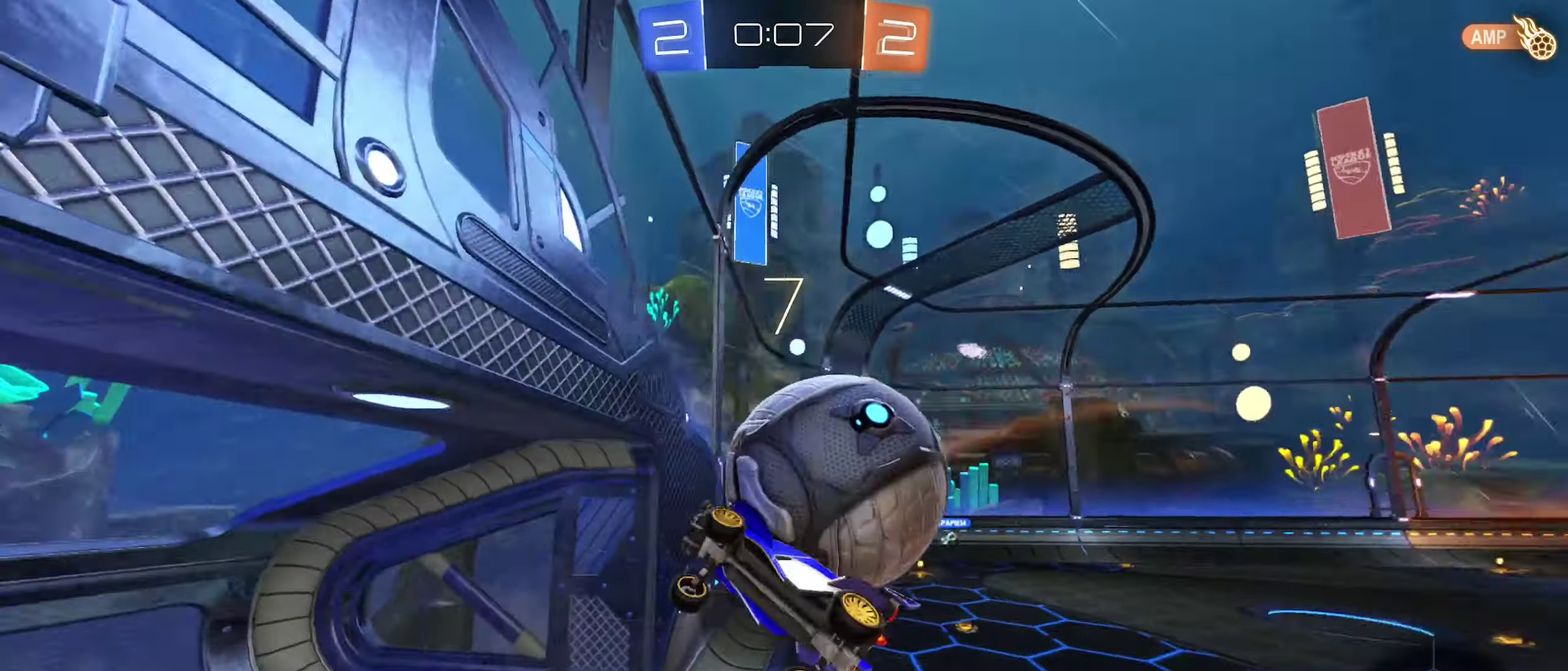
{"buttons": [], "left_stick": "center", "right_stick": "center", "events": [[33, "B", "up"], [50, "R1", "up"], [117, "left_stick", "down-right"], [200, "left_stick", "center"]]}